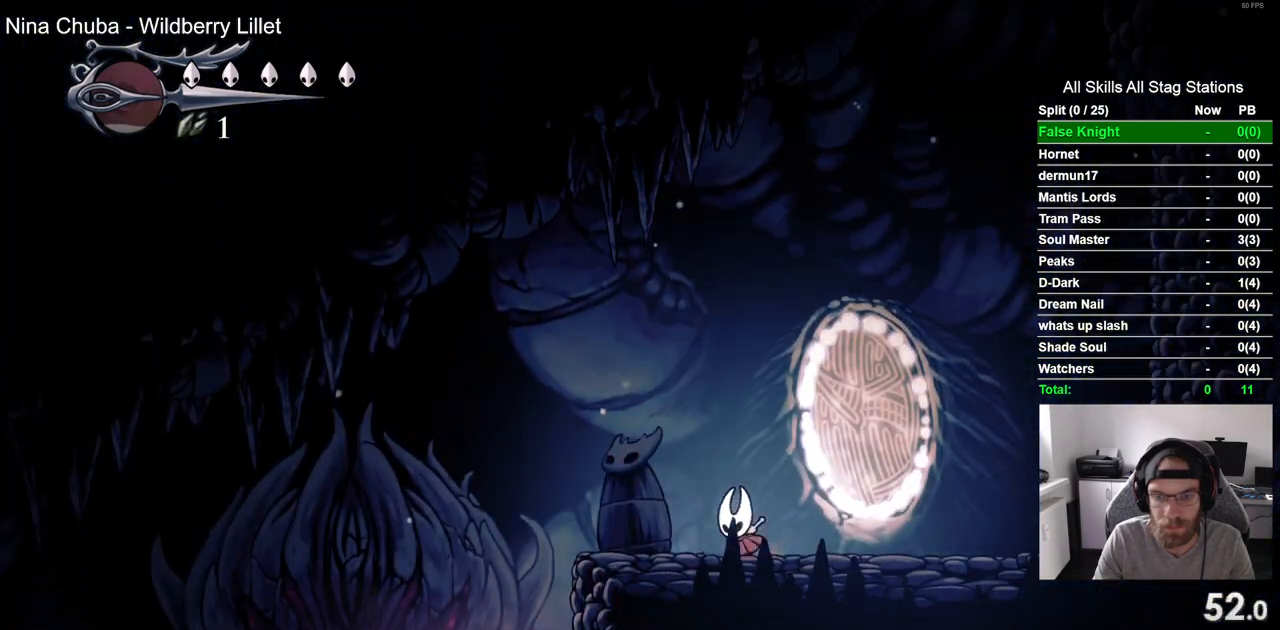
Gameplay with a controller (PlayStation layout); each line is a JSON object with the inputs held at the frame after it. "events" lists button and stick changes between this image and that frame as [ms after this image, input, new state], when the widget could be followed in between.
{"buttons": ["DPAD_LEFT"], "left_stick": "center", "right_stick": "center", "events": []}
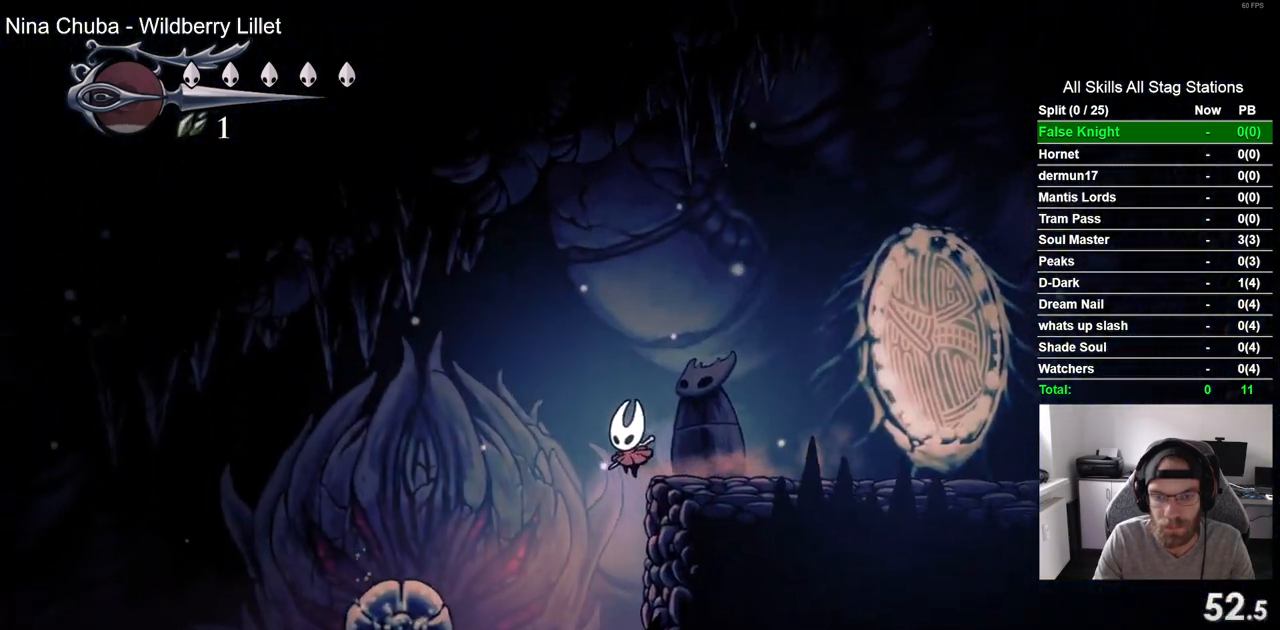
{"buttons": [], "left_stick": "center", "right_stick": "center", "events": [[250, "SQUARE", "down"], [333, "DPAD_LEFT", "up"], [383, "SQUARE", "up"]]}
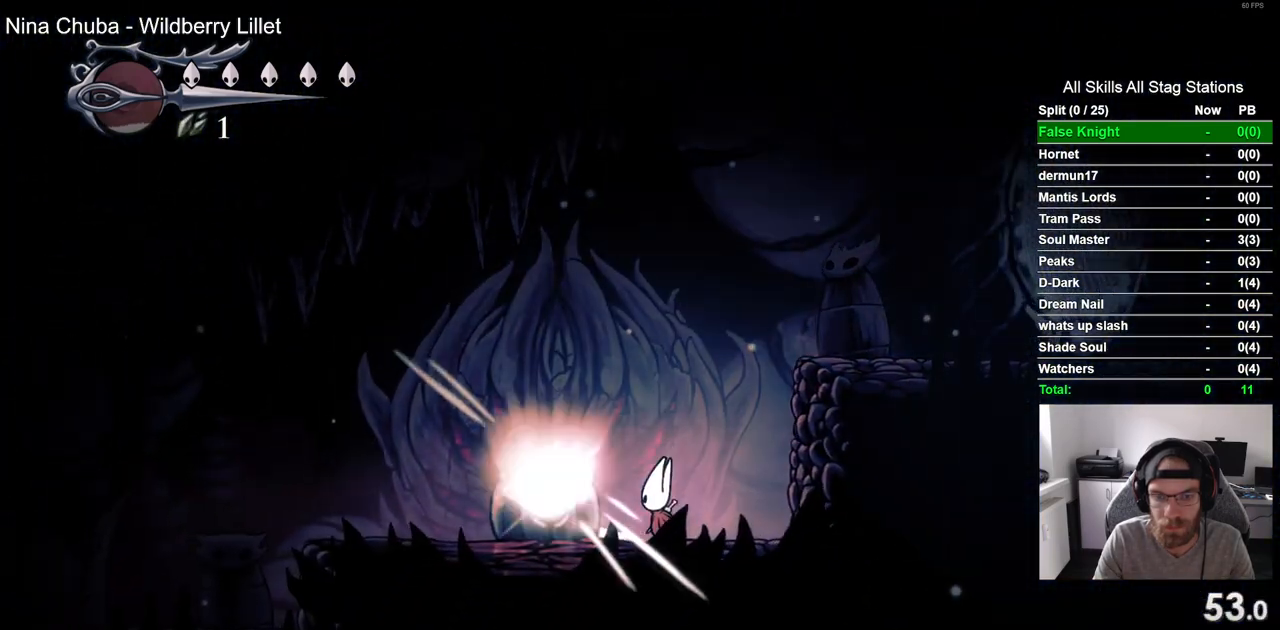
{"buttons": ["CROSS", "DPAD_RIGHT"], "left_stick": "center", "right_stick": "center", "events": [[250, "DPAD_LEFT", "down"], [267, "CROSS", "down"], [400, "DPAD_LEFT", "up"], [483, "DPAD_RIGHT", "down"]]}
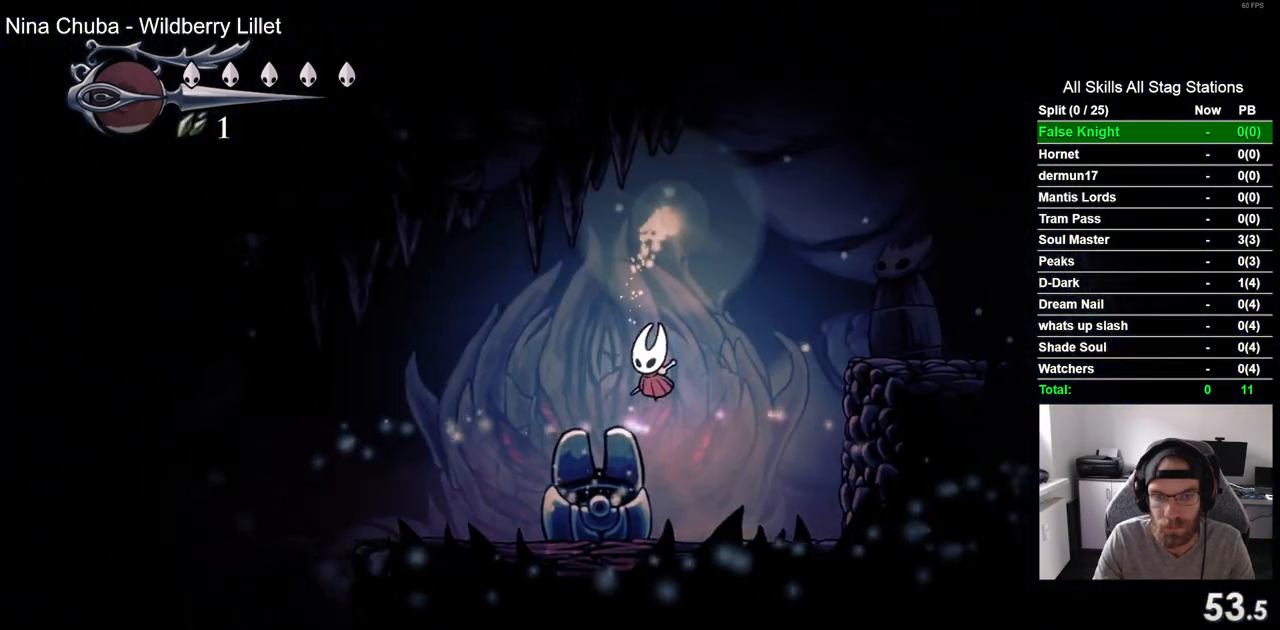
{"buttons": ["DPAD_UP"], "left_stick": "center", "right_stick": "center", "events": [[100, "CROSS", "up"], [183, "DPAD_RIGHT", "up"], [417, "DPAD_UP", "down"]]}